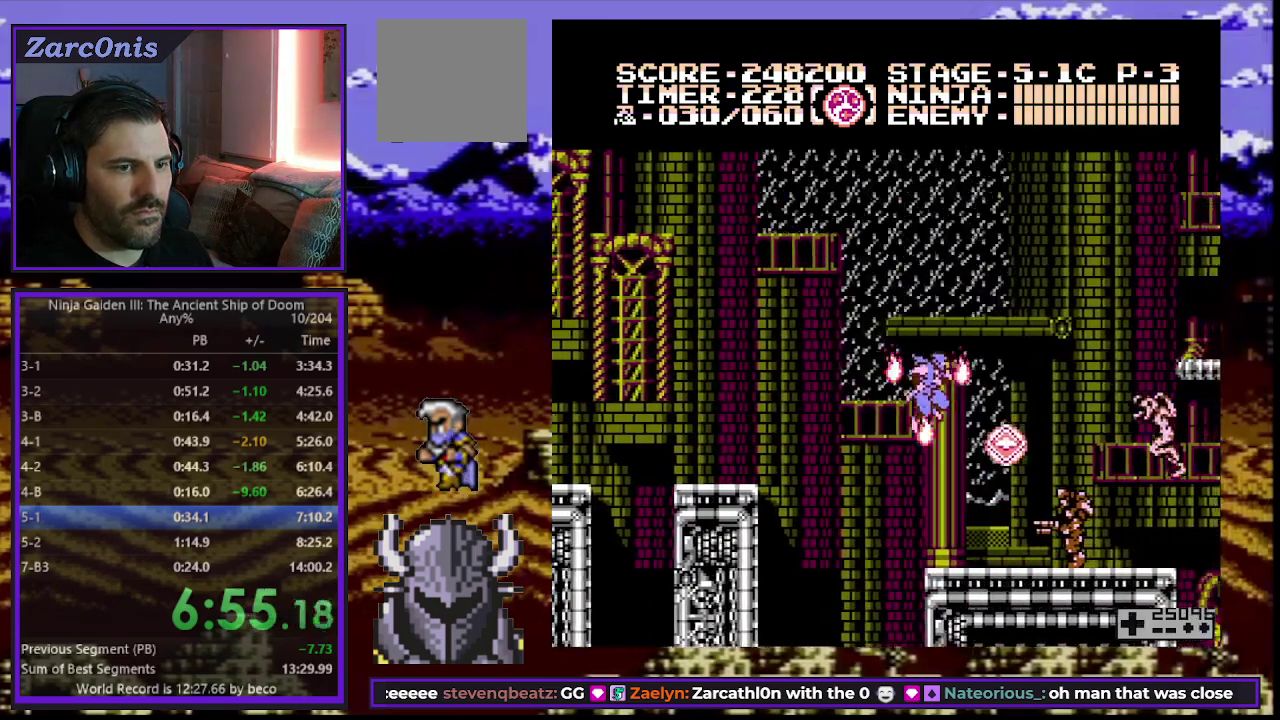
Gameplay with a controller (Xbox layout); each line is a JSON object with the inputs held at the frame after it. "events" lists button and stick changes between this image and that frame as [ms after this image, input, new state], when the widget could be followed in between. Not read: L3 R1 R3 left_stick right_stick.
{"buttons": [], "events": [[233, "DPAD_RIGHT", "down"], [300, "DPAD_RIGHT", "up"], [367, "A", "down"], [500, "A", "up"]]}
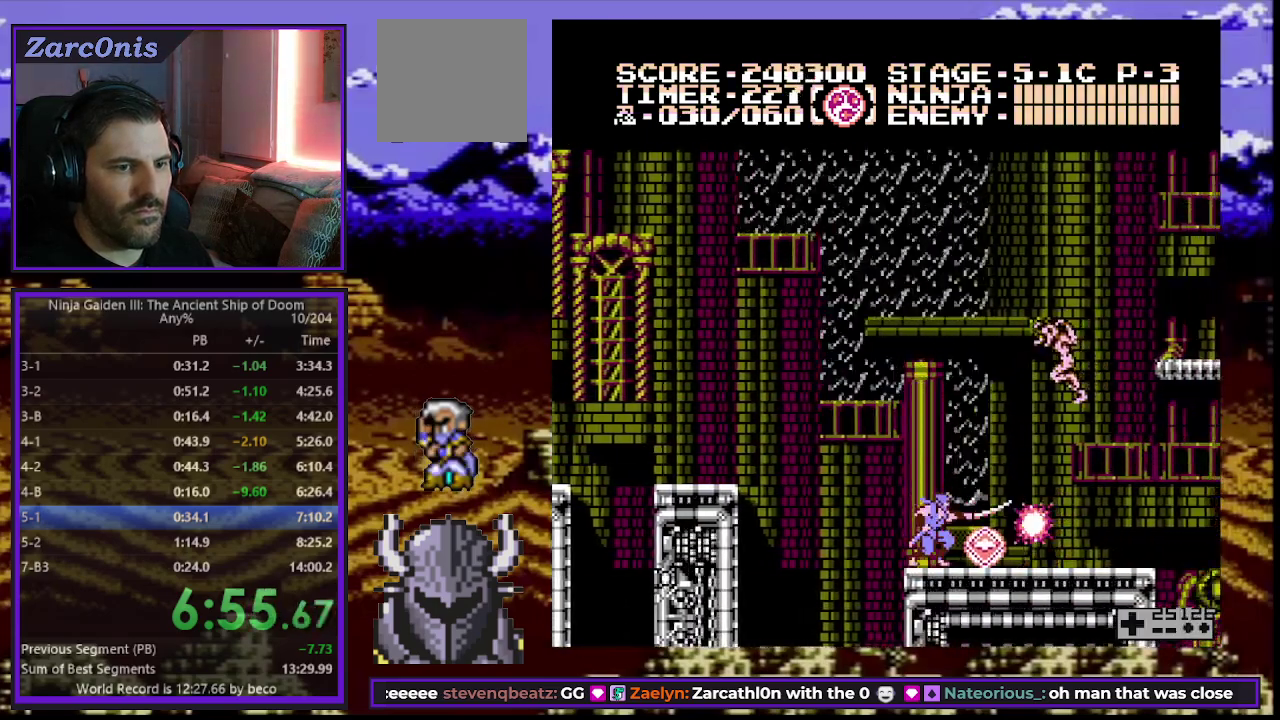
{"buttons": ["DPAD_RIGHT"], "events": [[183, "B", "down"], [233, "A", "down"], [283, "DPAD_RIGHT", "down"], [333, "B", "up"], [417, "A", "up"]]}
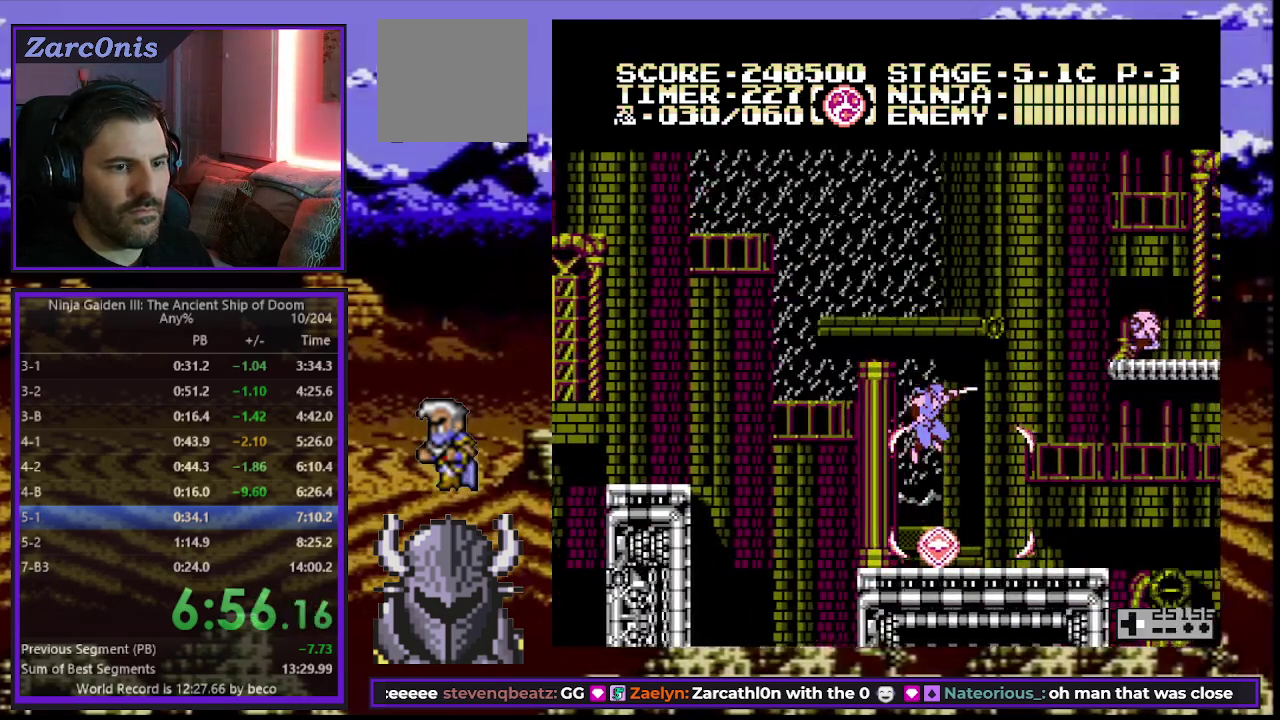
{"buttons": ["DPAD_RIGHT"], "events": []}
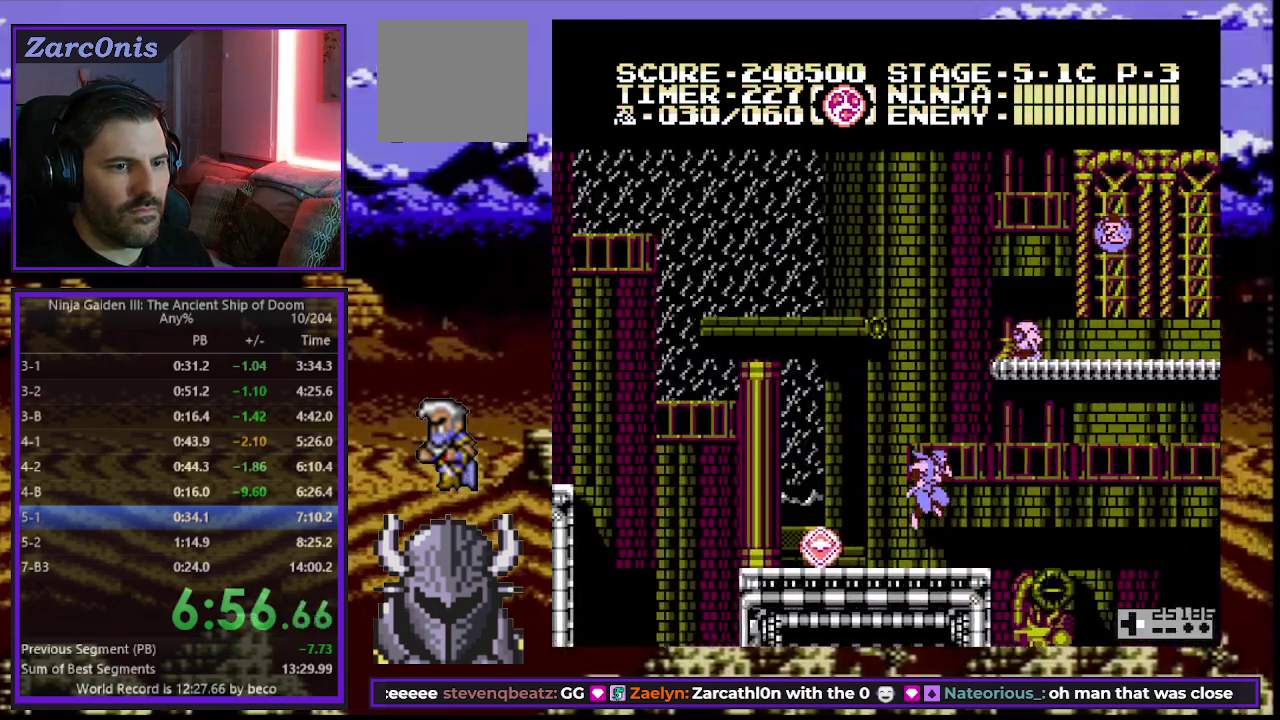
{"buttons": ["DPAD_RIGHT"], "events": [[117, "B", "down"], [350, "B", "up"]]}
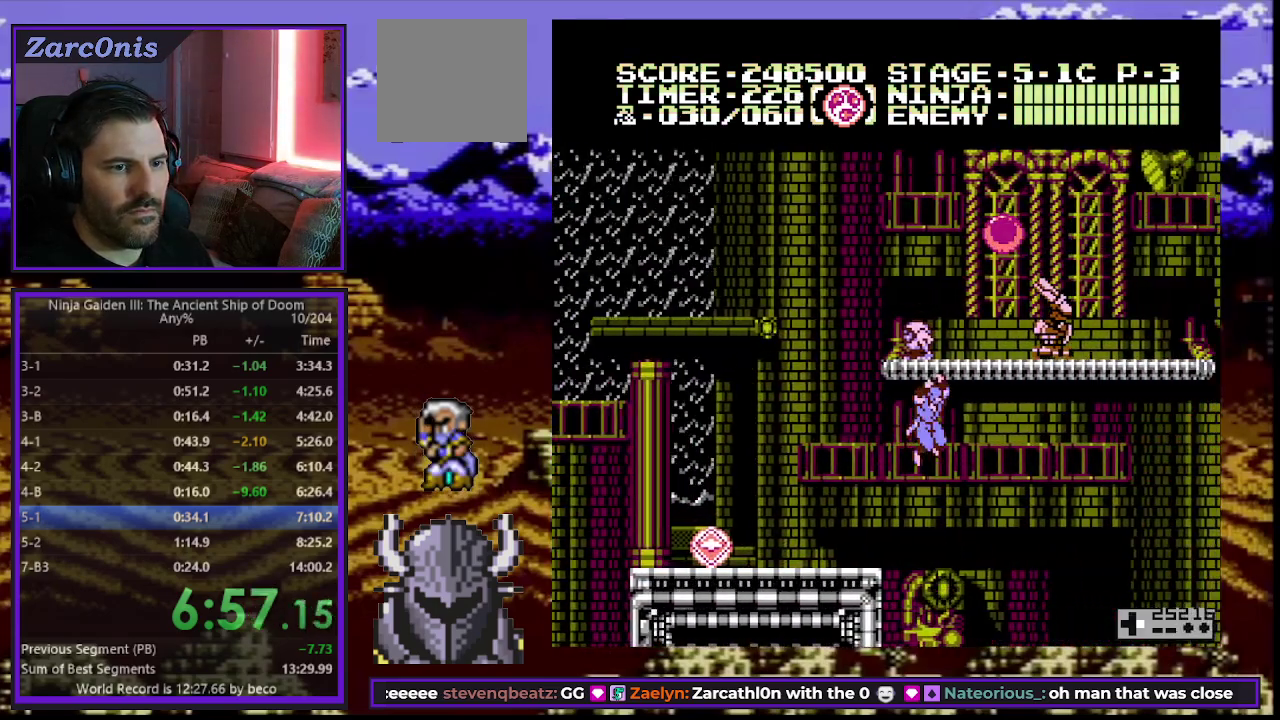
{"buttons": ["A", "DPAD_UP"], "events": [[83, "B", "down"], [200, "B", "up"], [233, "DPAD_UP", "down"], [267, "DPAD_RIGHT", "up"], [300, "A", "down"], [383, "A", "up"], [450, "A", "down"]]}
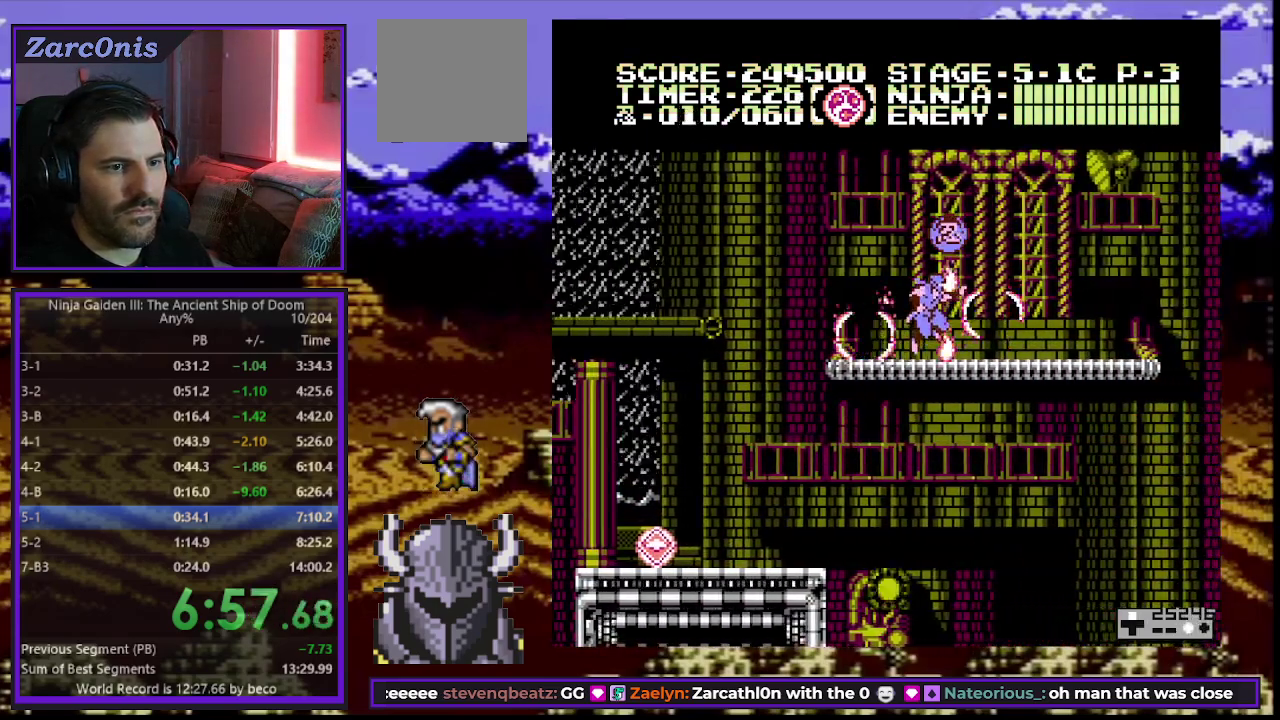
{"buttons": ["DPAD_RIGHT"], "events": [[50, "A", "up"], [117, "DPAD_RIGHT", "down"], [117, "DPAD_UP", "up"]]}
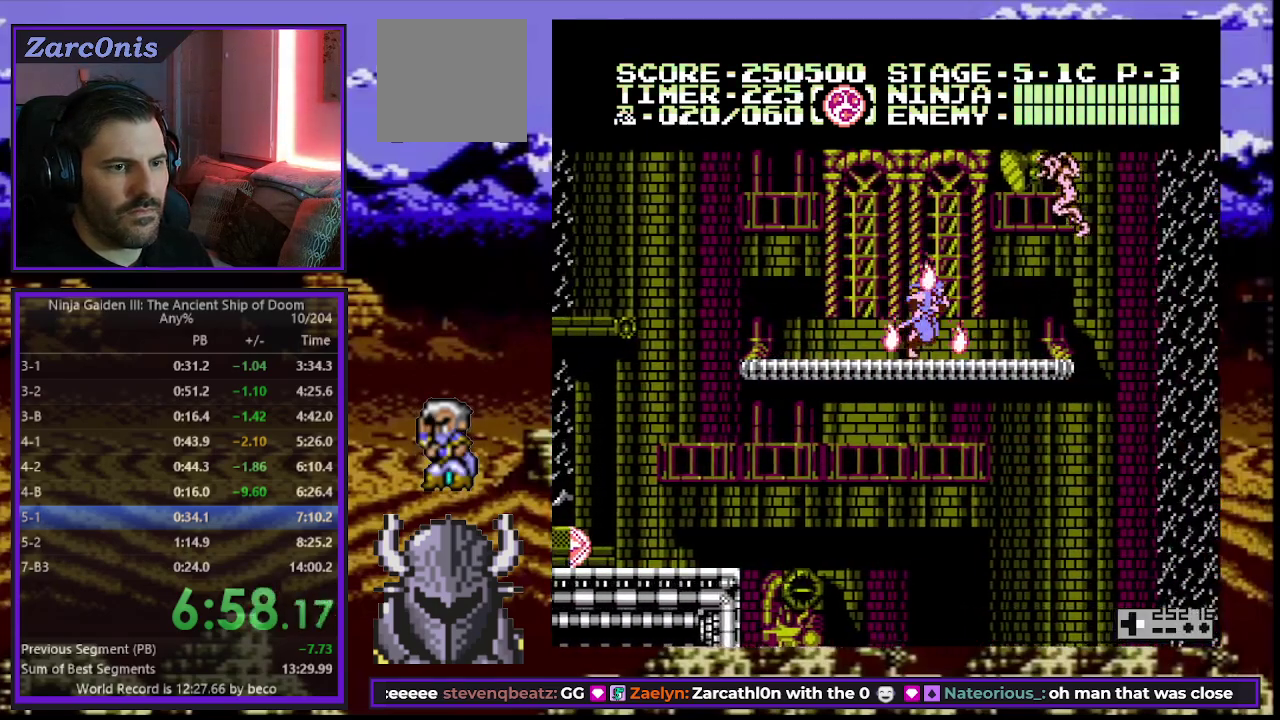
{"buttons": ["DPAD_RIGHT"], "events": []}
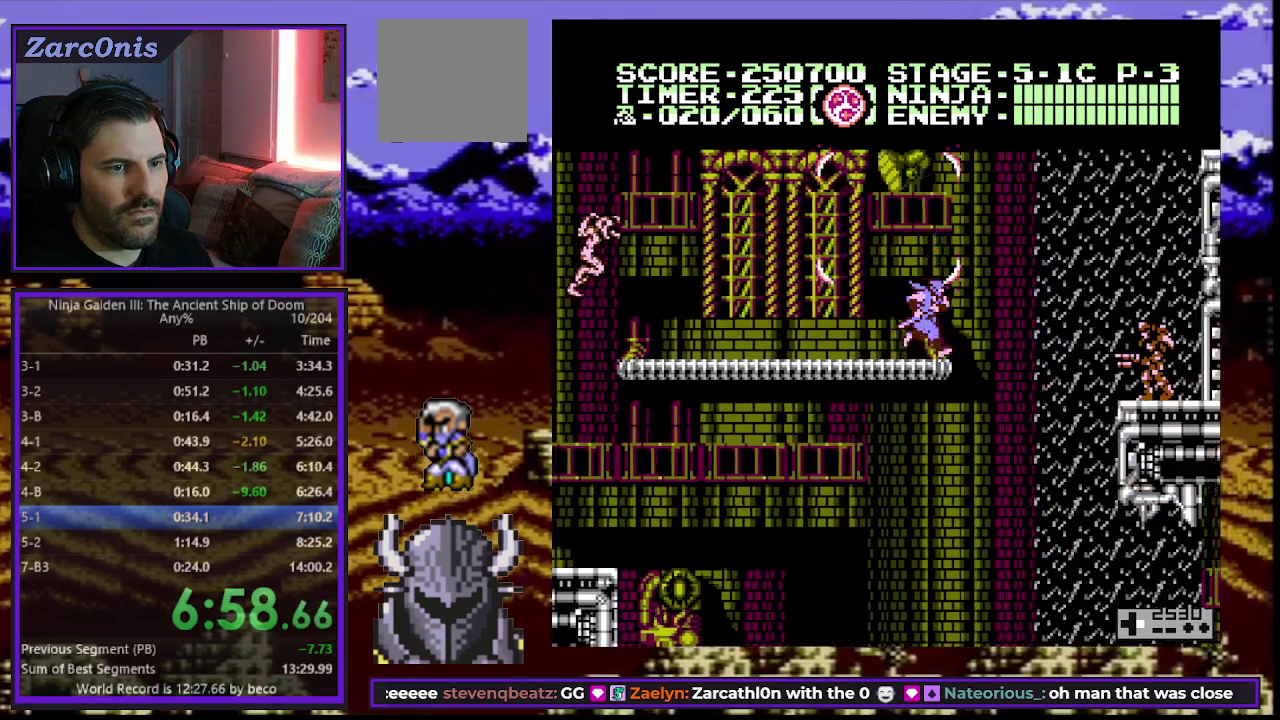
{"buttons": ["DPAD_RIGHT"], "events": [[50, "B", "down"], [283, "B", "up"]]}
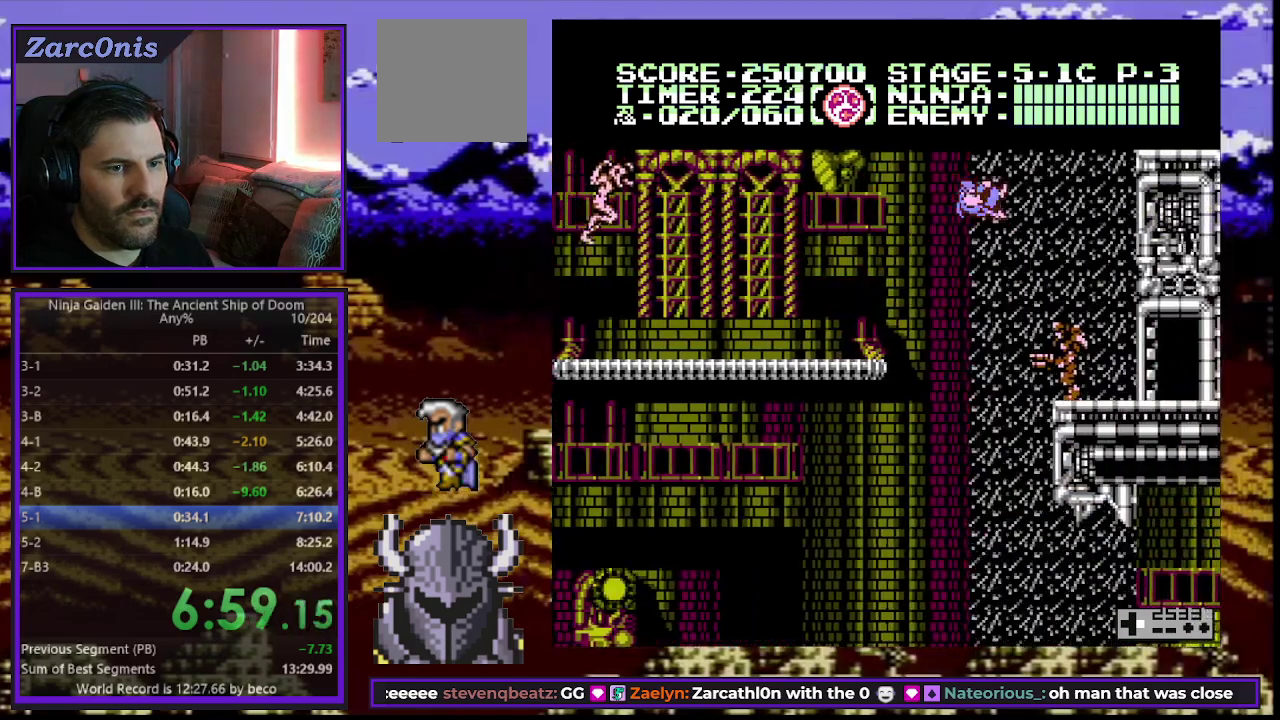
{"buttons": ["DPAD_RIGHT"], "events": []}
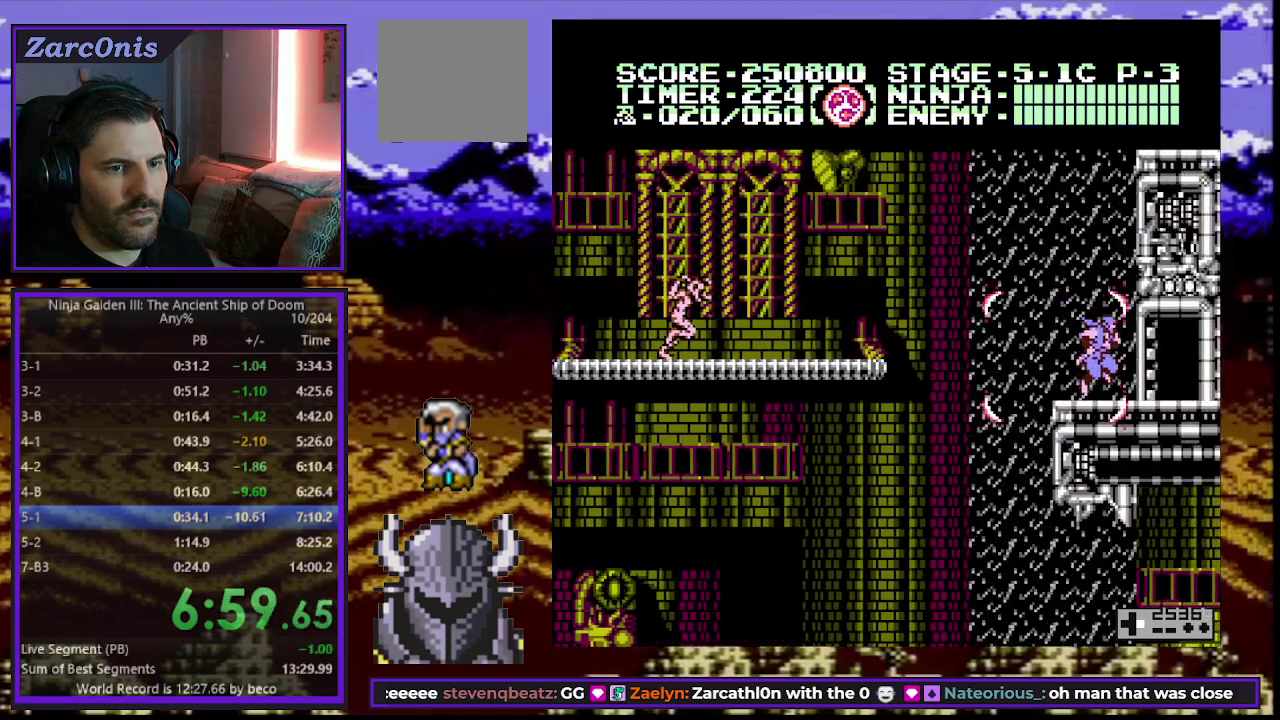
{"buttons": ["DPAD_RIGHT"], "events": [[100, "R2", "down"], [233, "R2", "up"]]}
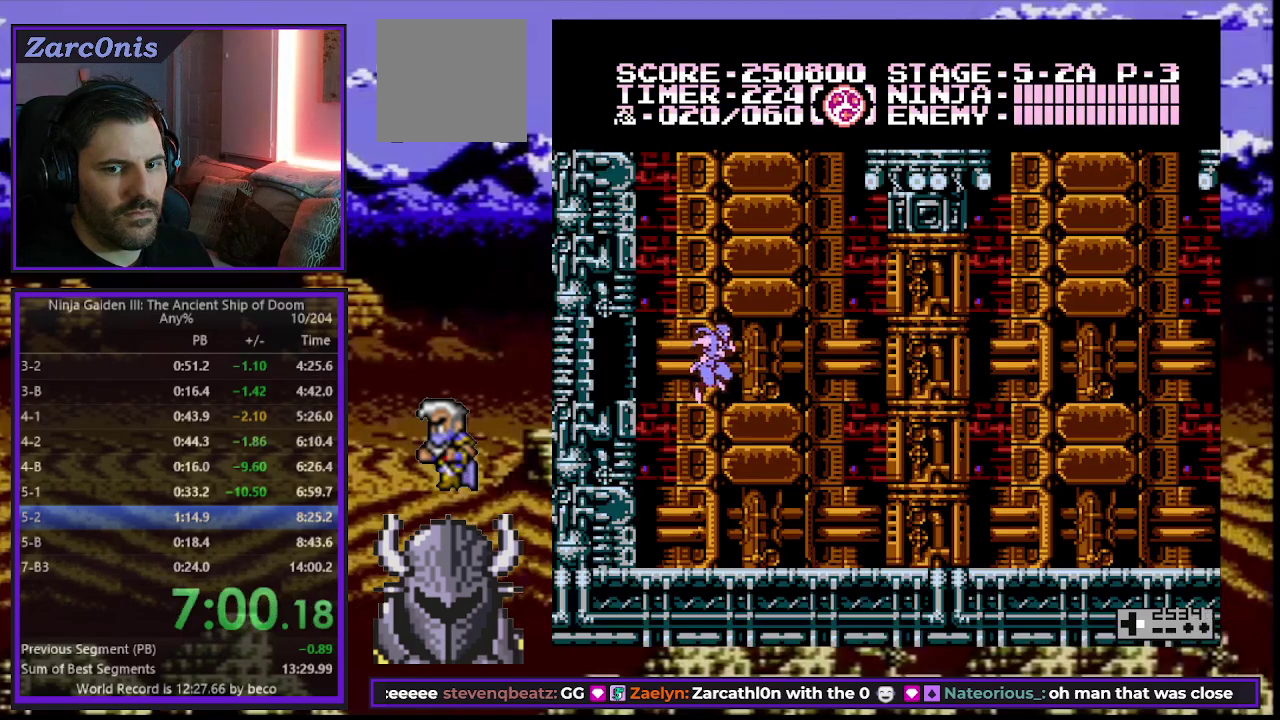
{"buttons": ["DPAD_RIGHT"], "events": []}
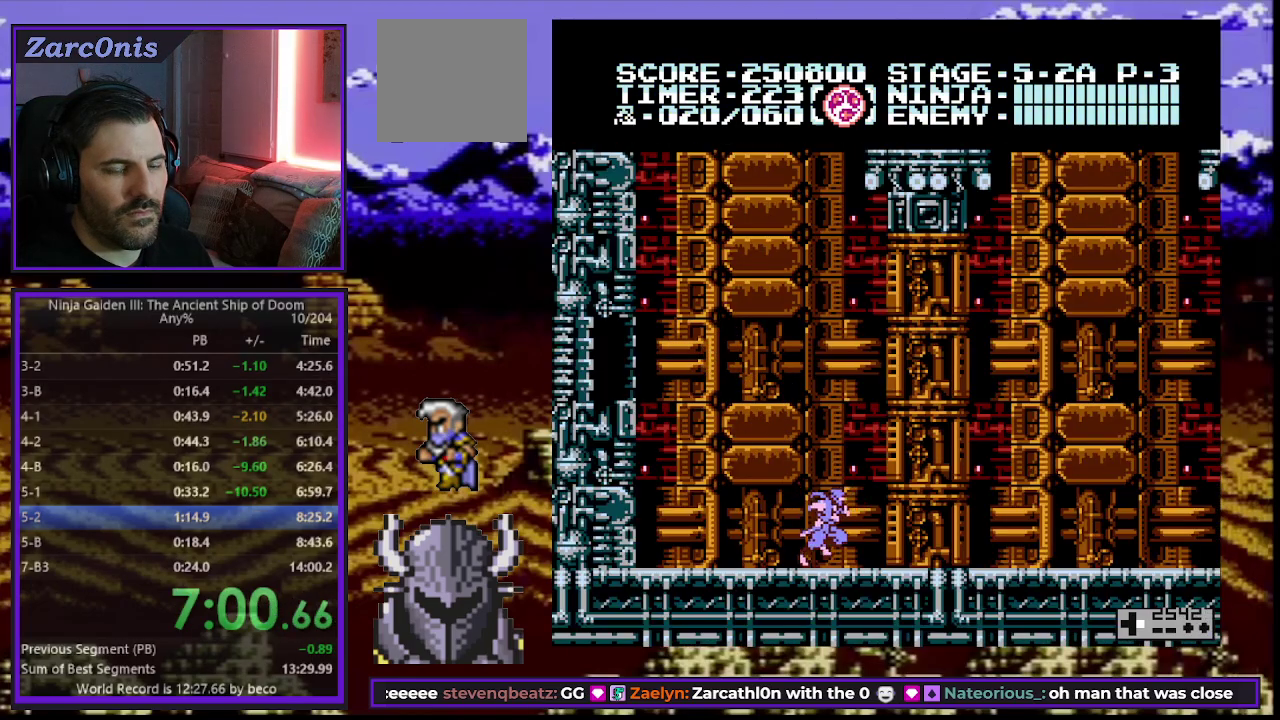
{"buttons": ["DPAD_RIGHT"], "events": []}
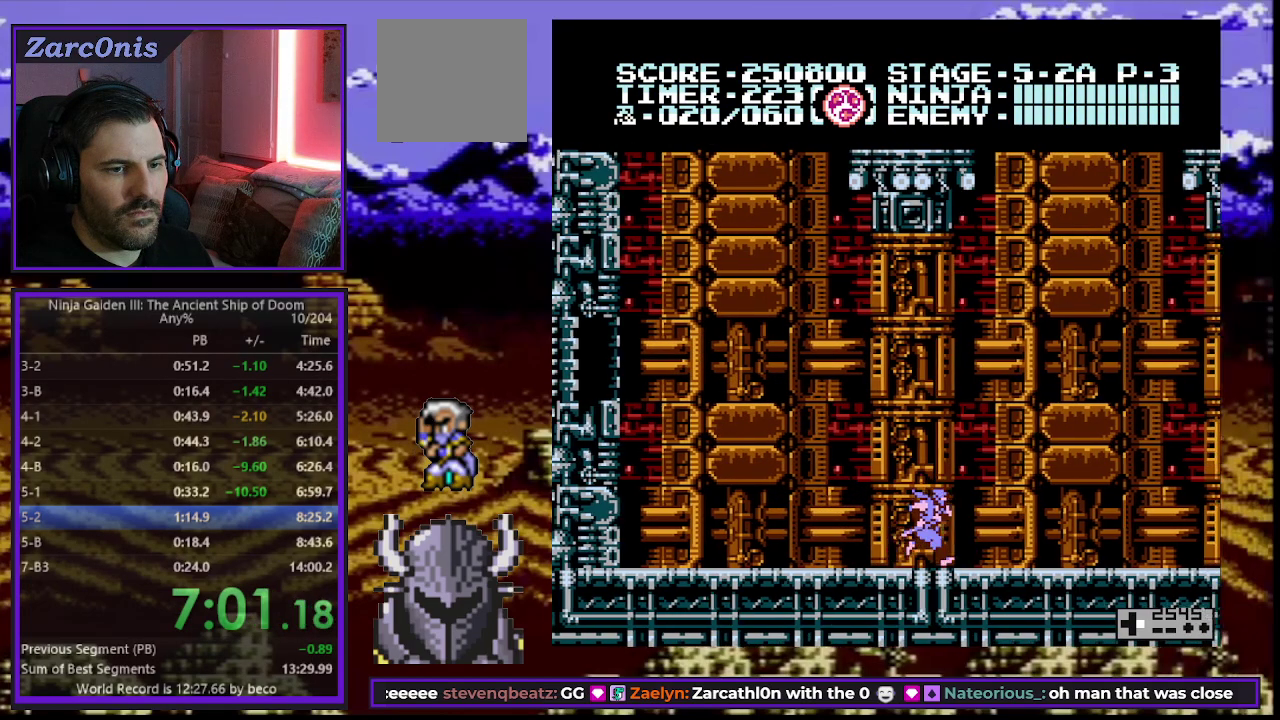
{"buttons": ["DPAD_RIGHT"], "events": []}
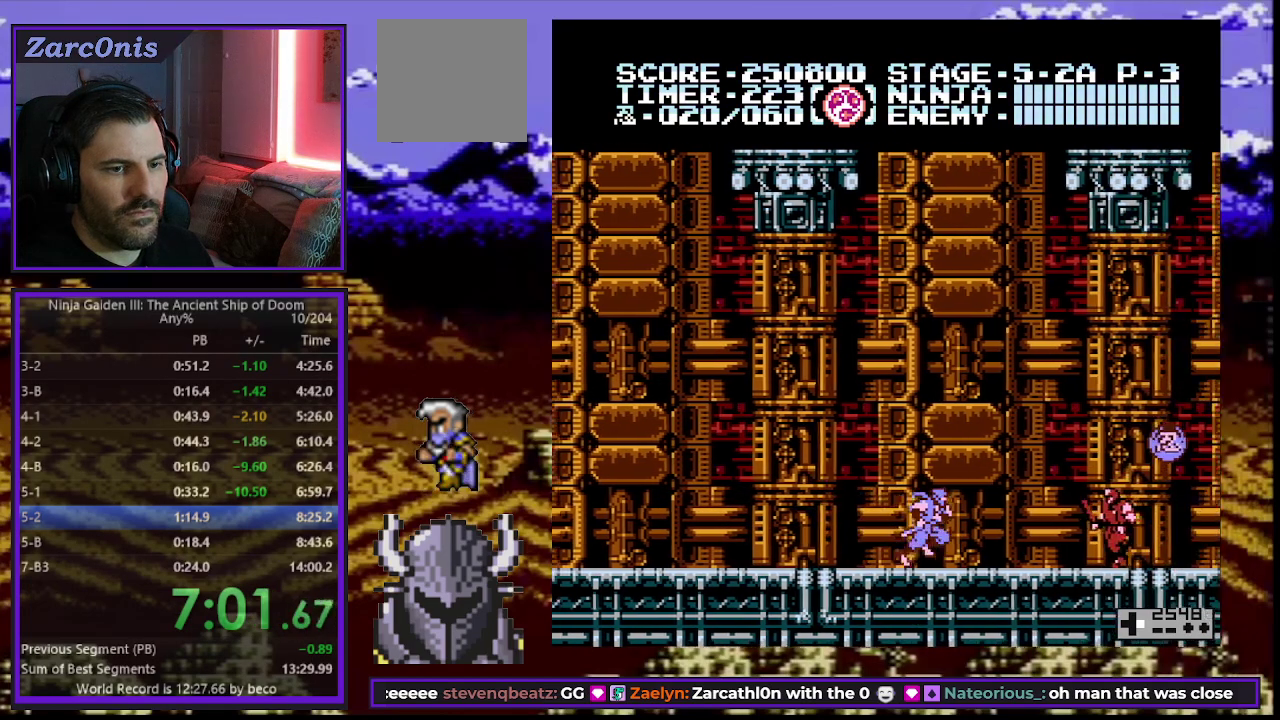
{"buttons": ["DPAD_RIGHT"], "events": [[200, "B", "down"], [383, "B", "up"]]}
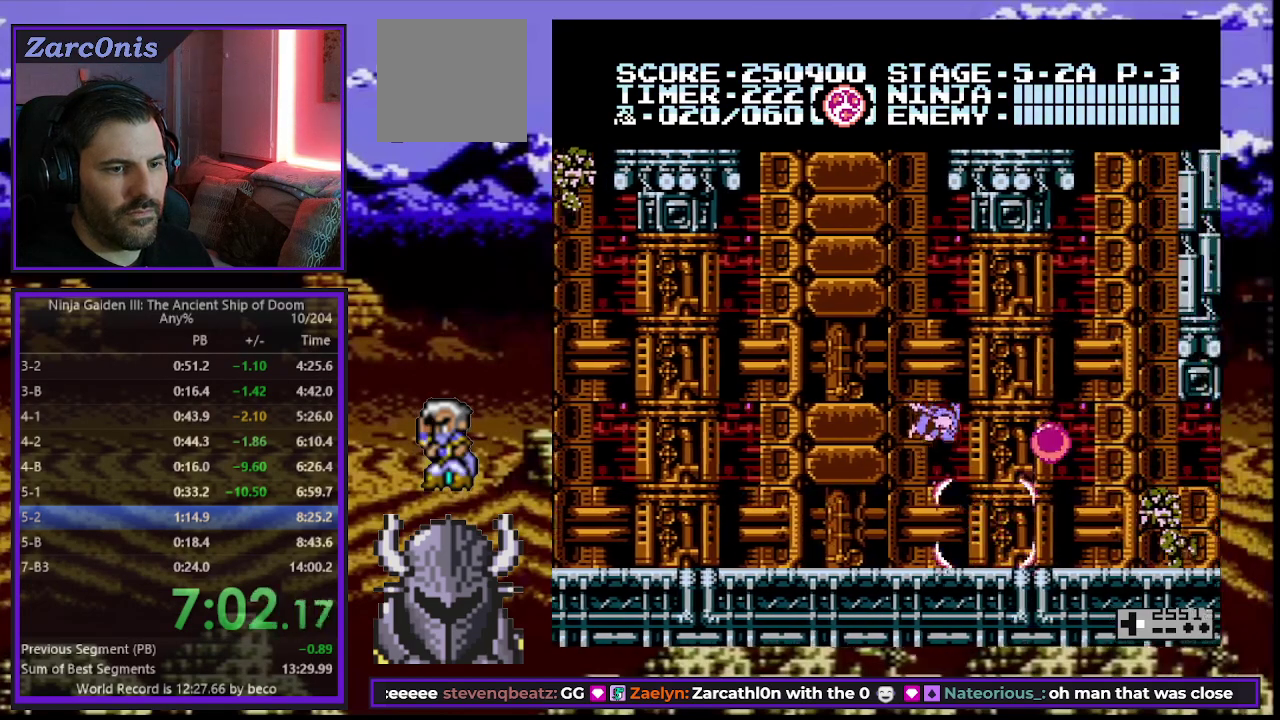
{"buttons": [], "events": [[283, "A", "down"], [367, "A", "up"], [417, "DPAD_RIGHT", "up"]]}
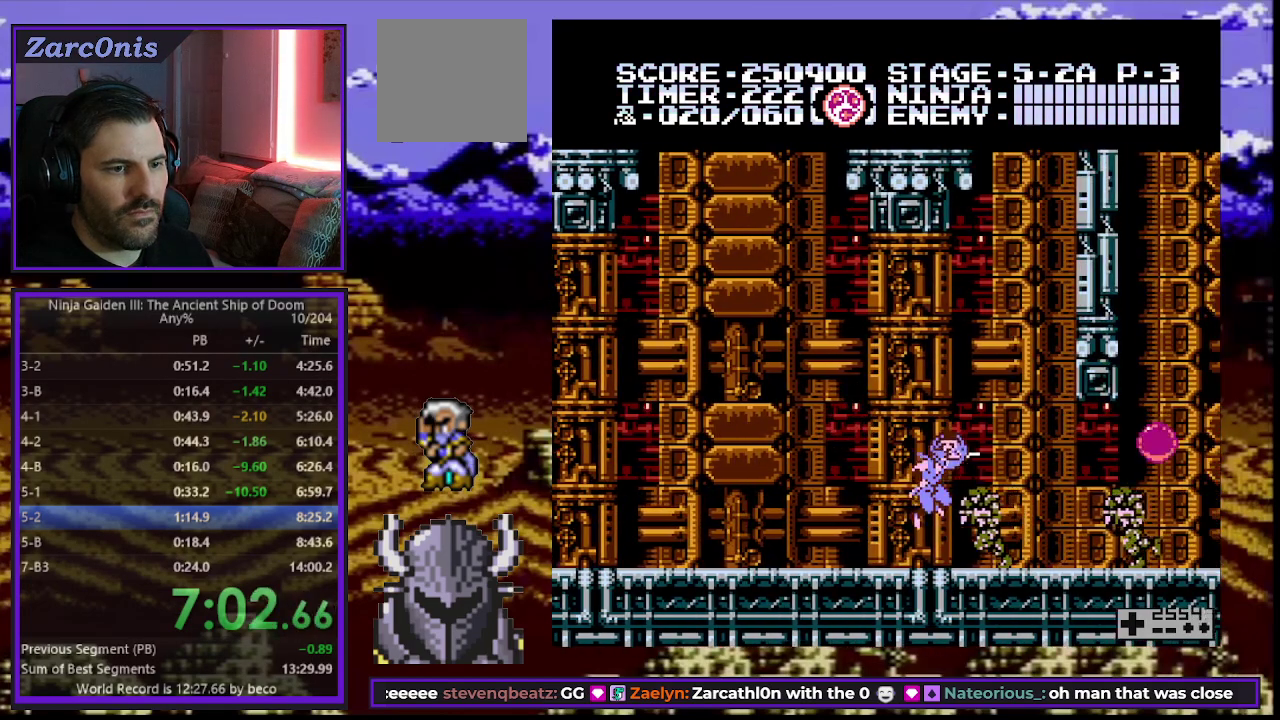
{"buttons": ["DPAD_RIGHT"], "events": [[33, "B", "down"], [67, "A", "down"], [67, "DPAD_RIGHT", "down"], [117, "B", "up"], [200, "A", "up"]]}
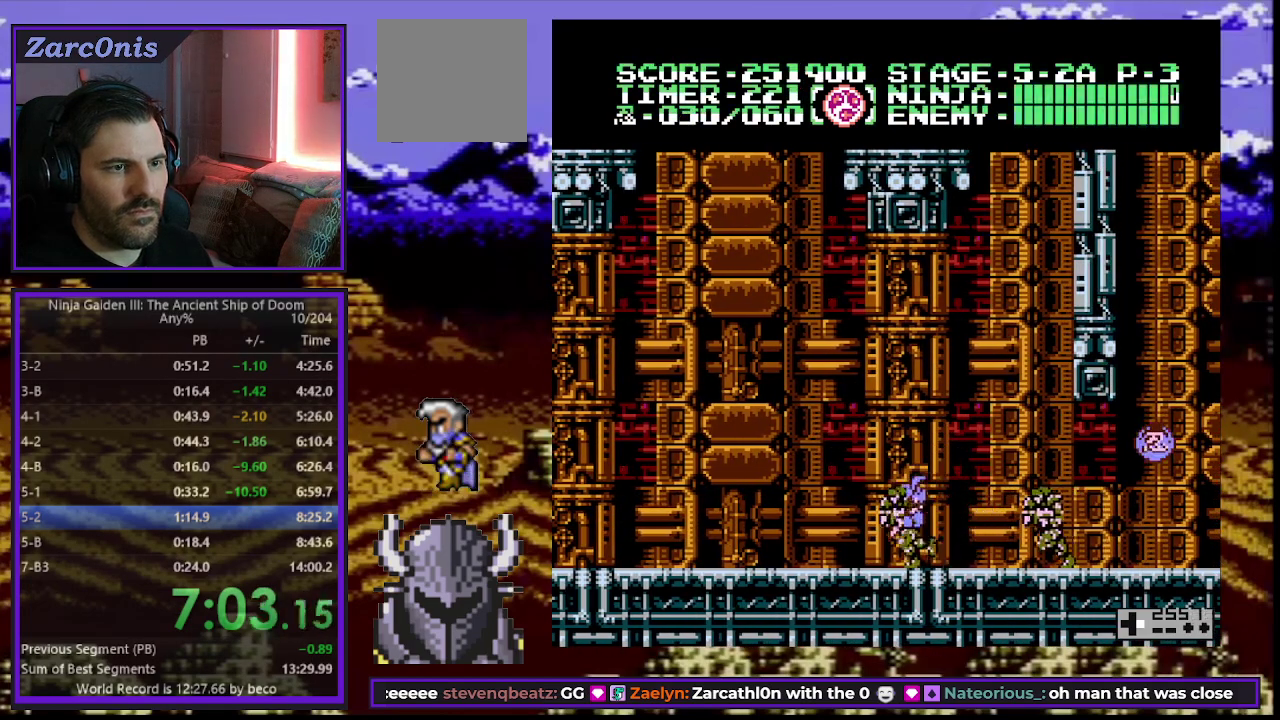
{"buttons": ["DPAD_RIGHT"], "events": [[200, "B", "down"], [317, "B", "up"]]}
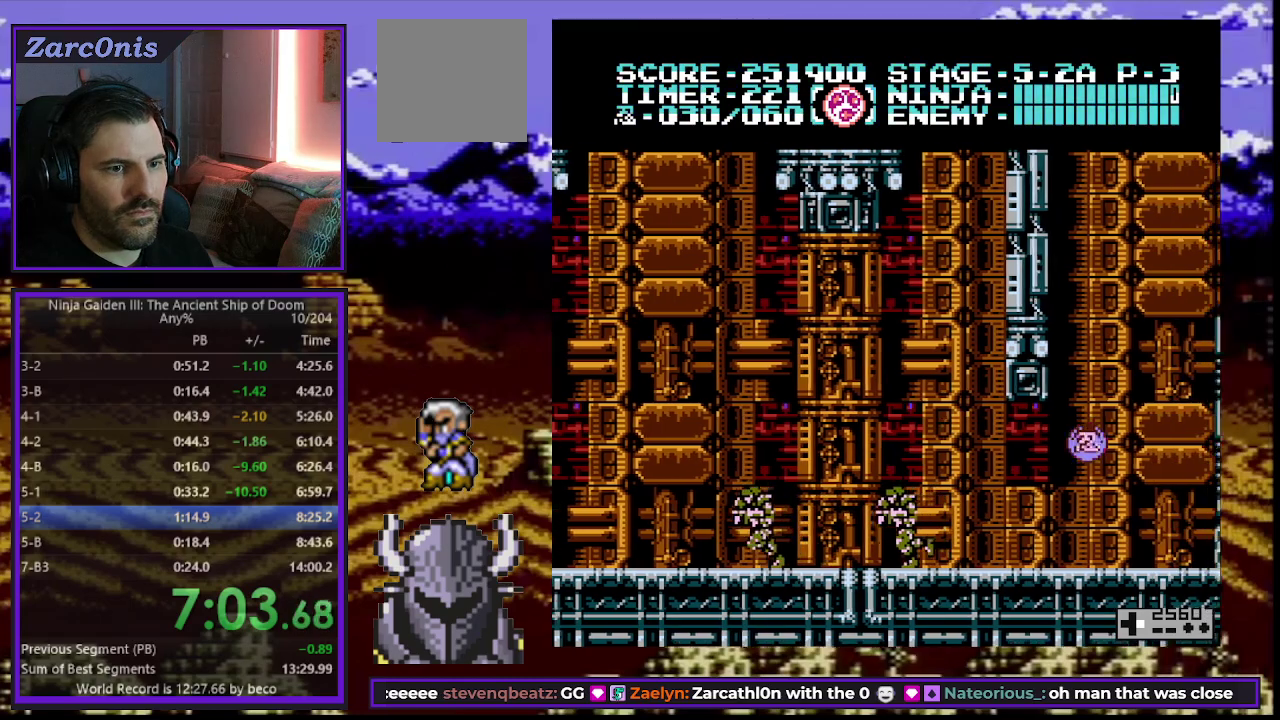
{"buttons": ["DPAD_RIGHT"], "events": [[17, "DPAD_UP", "down"], [67, "DPAD_RIGHT", "up"], [117, "A", "down"], [183, "A", "up"], [200, "DPAD_RIGHT", "down"], [250, "DPAD_UP", "up"]]}
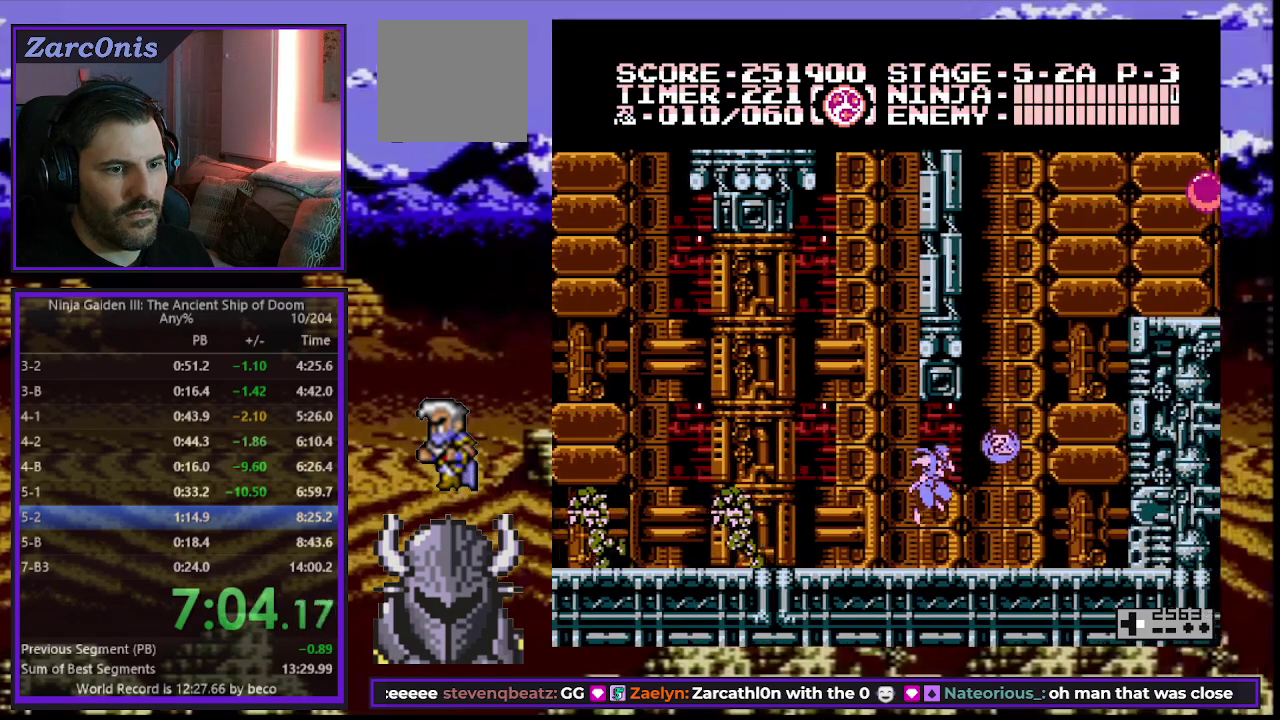
{"buttons": ["DPAD_UP", "DPAD_RIGHT"], "events": [[250, "B", "down"], [367, "DPAD_UP", "down"], [500, "B", "up"]]}
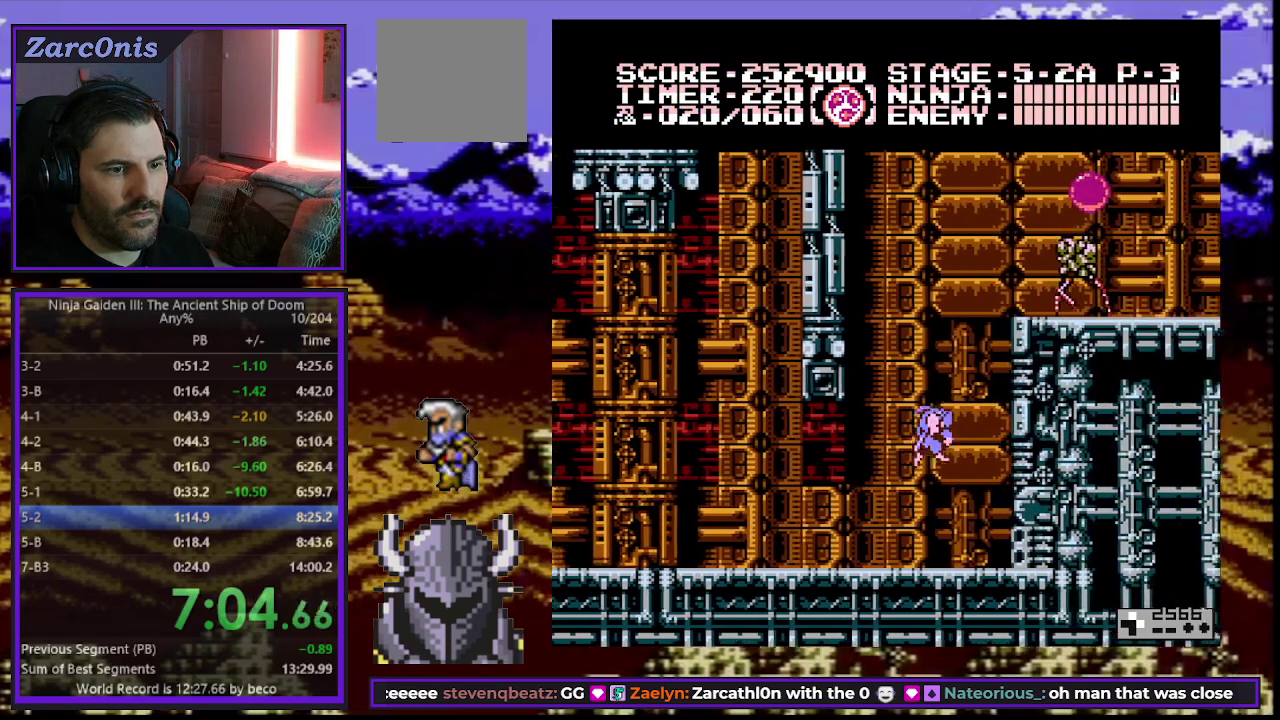
{"buttons": ["DPAD_UP", "DPAD_RIGHT"], "events": []}
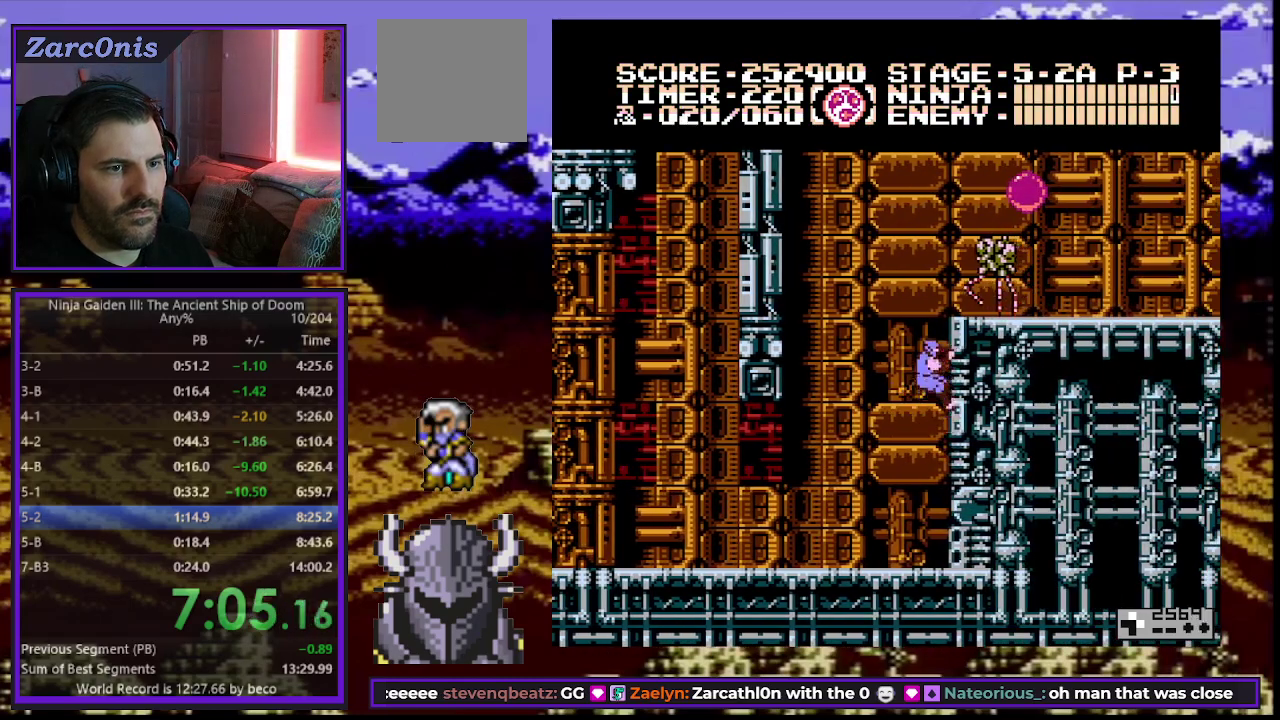
{"buttons": ["B", "DPAD_UP", "DPAD_RIGHT"], "events": [[417, "B", "down"]]}
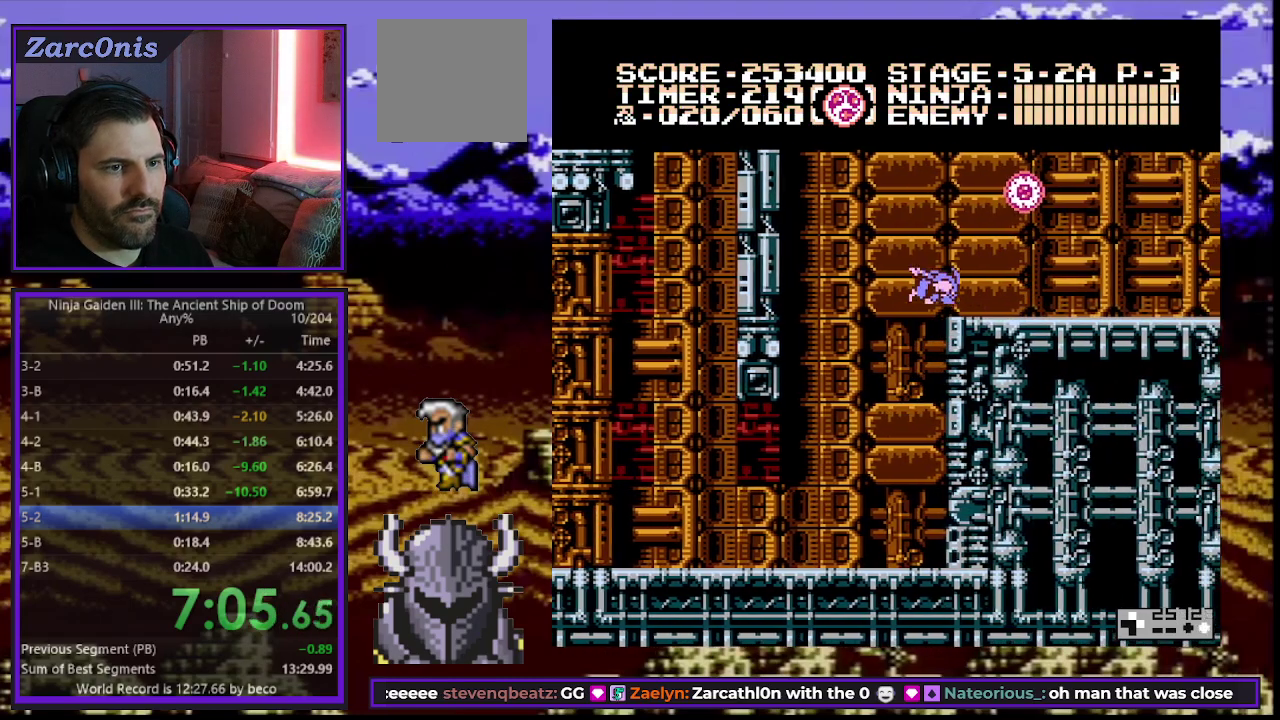
{"buttons": ["DPAD_RIGHT"], "events": [[33, "B", "up"], [167, "A", "down"], [300, "A", "up"], [300, "DPAD_UP", "up"]]}
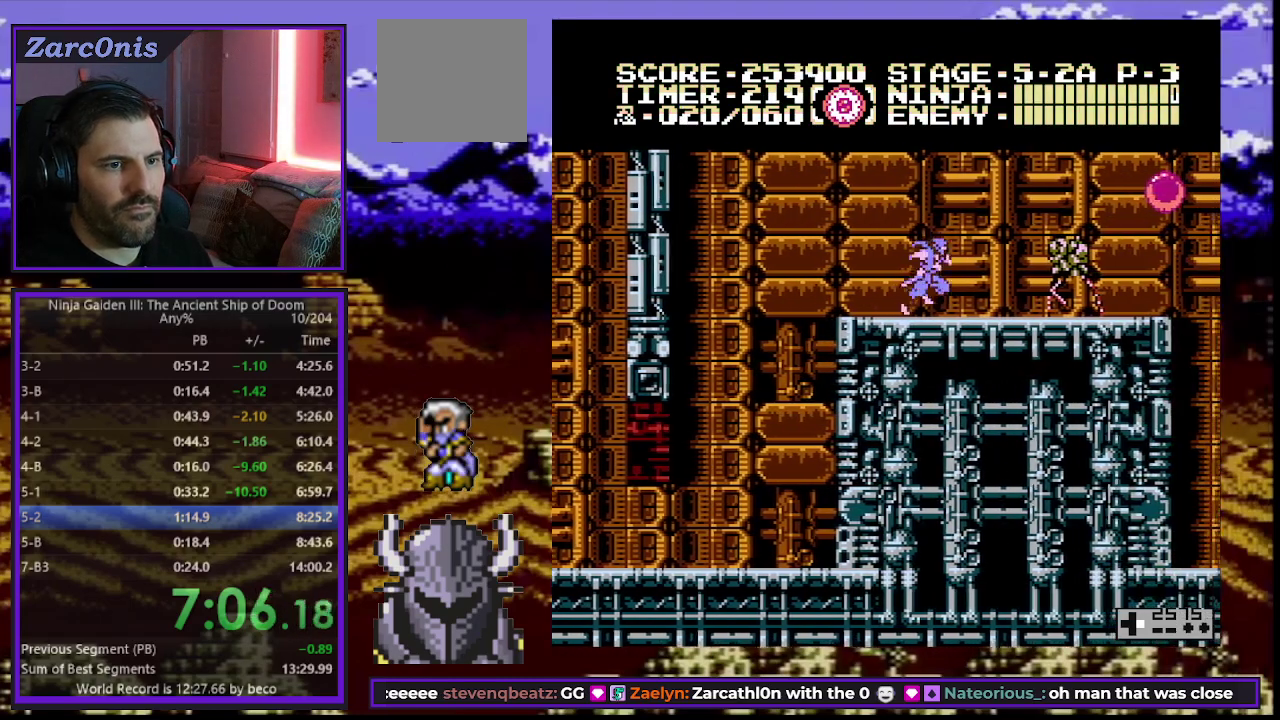
{"buttons": ["DPAD_RIGHT"], "events": [[50, "B", "down"], [200, "B", "up"], [250, "DPAD_UP", "down"], [317, "DPAD_RIGHT", "up"], [367, "A", "down"], [400, "DPAD_RIGHT", "down"], [450, "A", "up"], [467, "DPAD_UP", "up"]]}
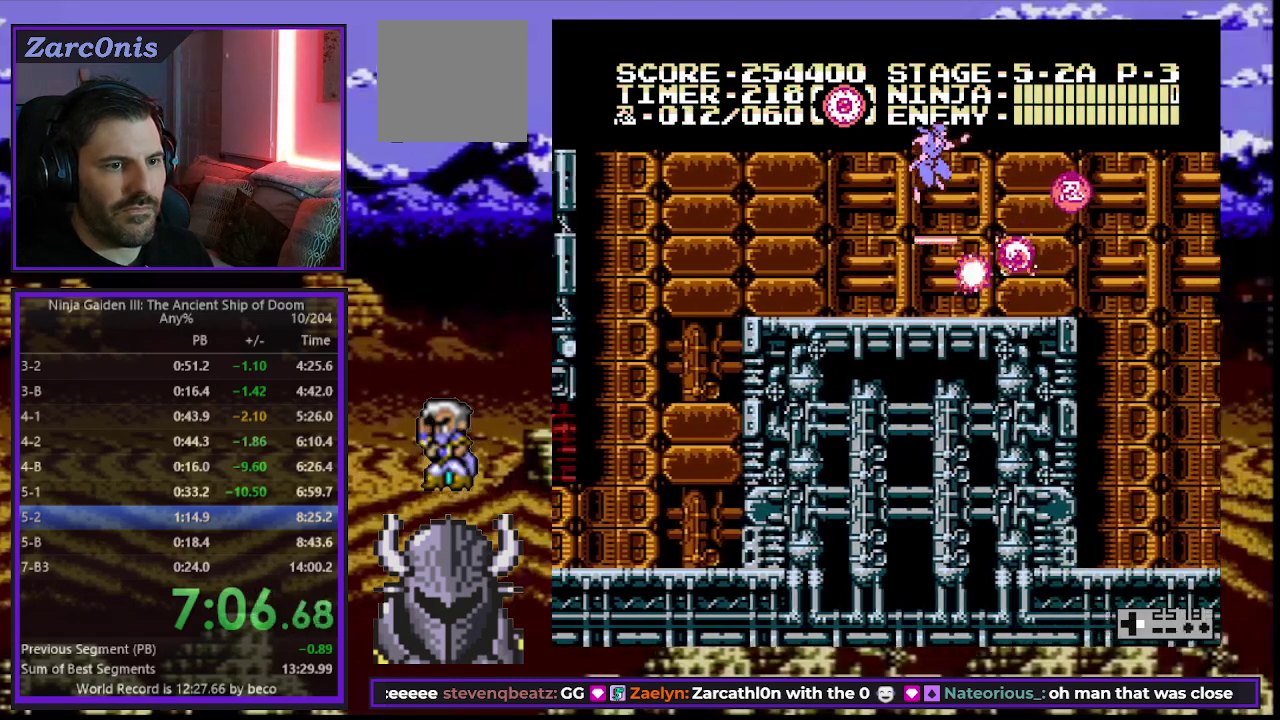
{"buttons": ["DPAD_RIGHT"], "events": []}
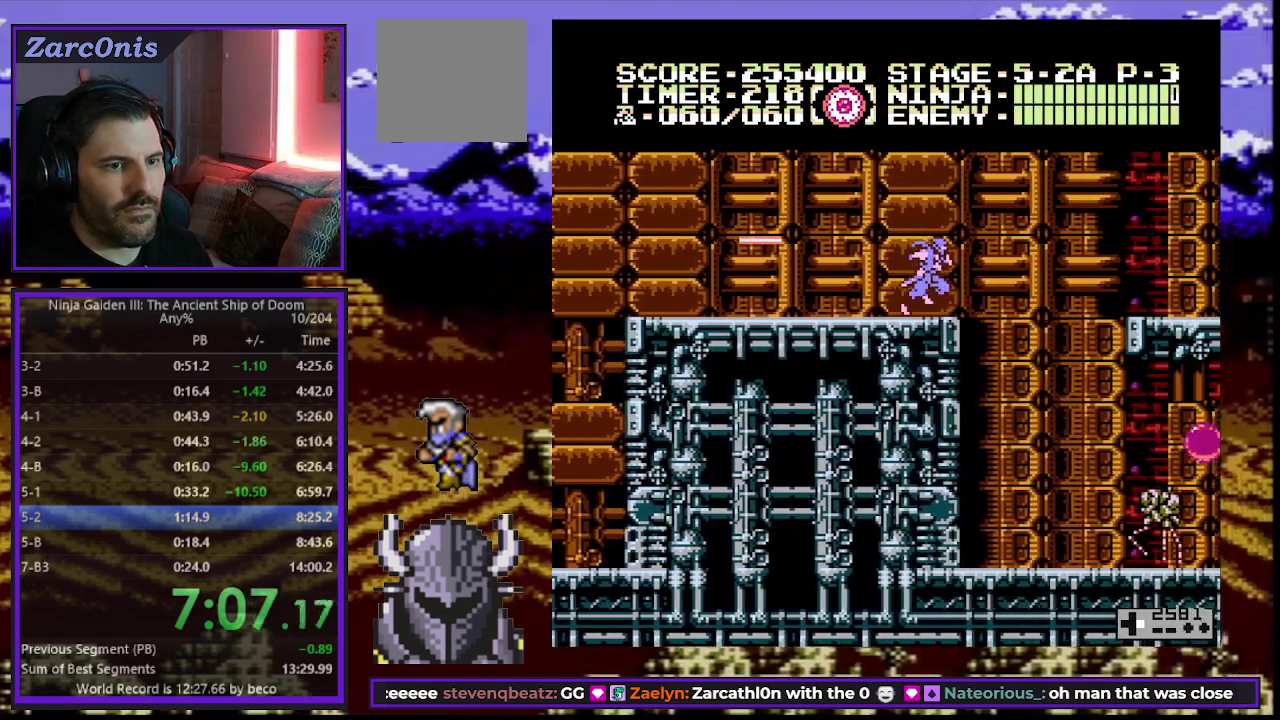
{"buttons": ["DPAD_UP", "DPAD_RIGHT"], "events": [[333, "DPAD_UP", "down"], [367, "DPAD_RIGHT", "up"], [417, "A", "down"], [467, "DPAD_RIGHT", "down"], [483, "A", "up"]]}
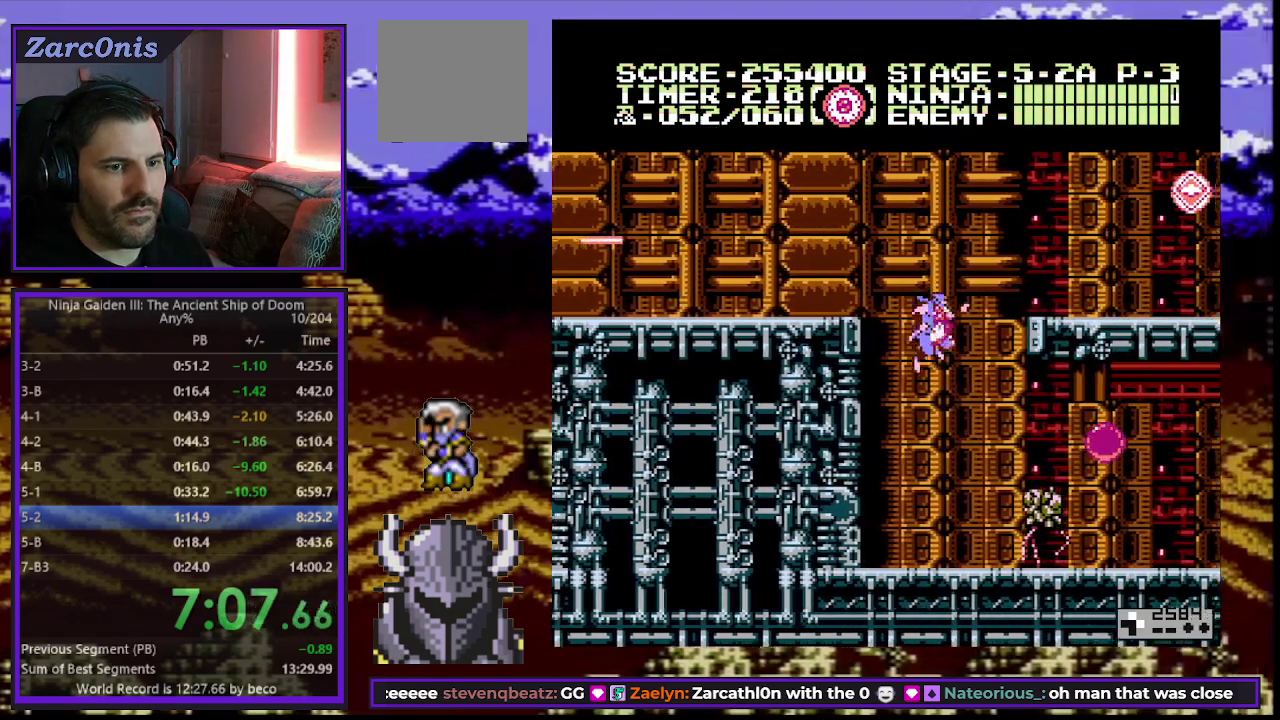
{"buttons": ["DPAD_RIGHT"], "events": [[33, "DPAD_UP", "up"]]}
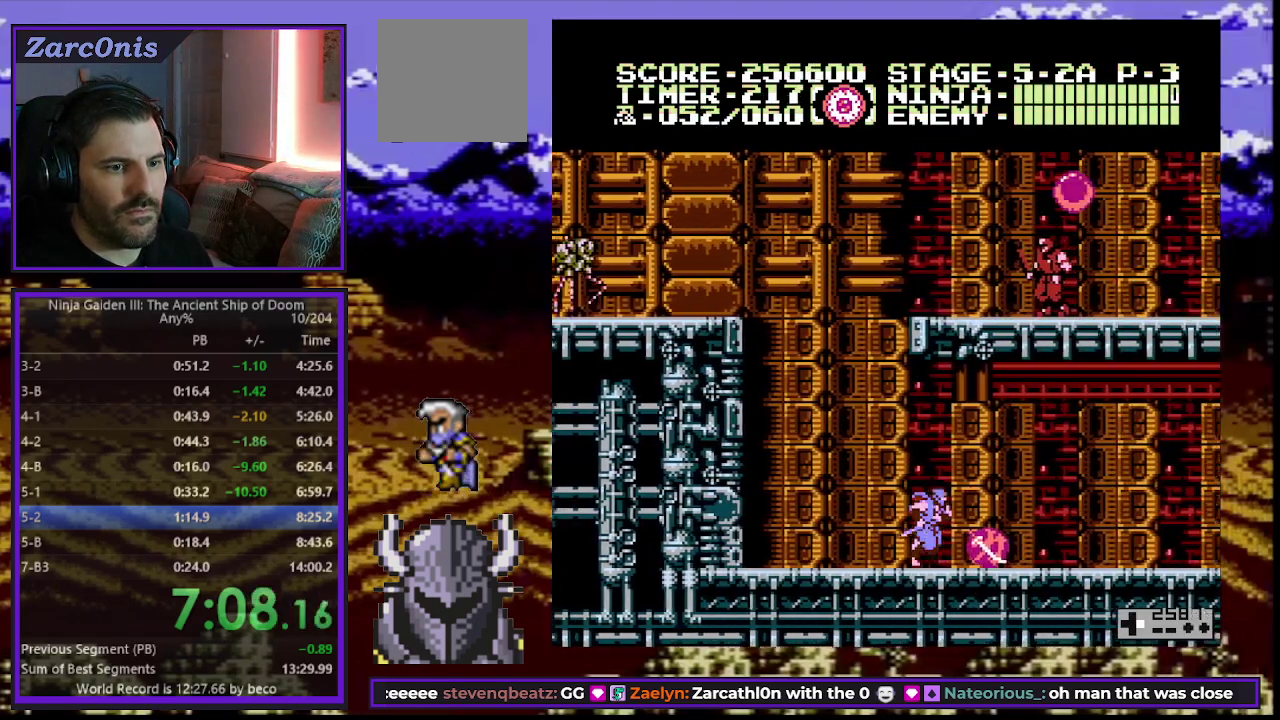
{"buttons": ["A", "DPAD_UP"], "events": [[100, "B", "down"], [233, "B", "up"], [350, "DPAD_UP", "down"], [417, "DPAD_RIGHT", "up"], [467, "A", "down"]]}
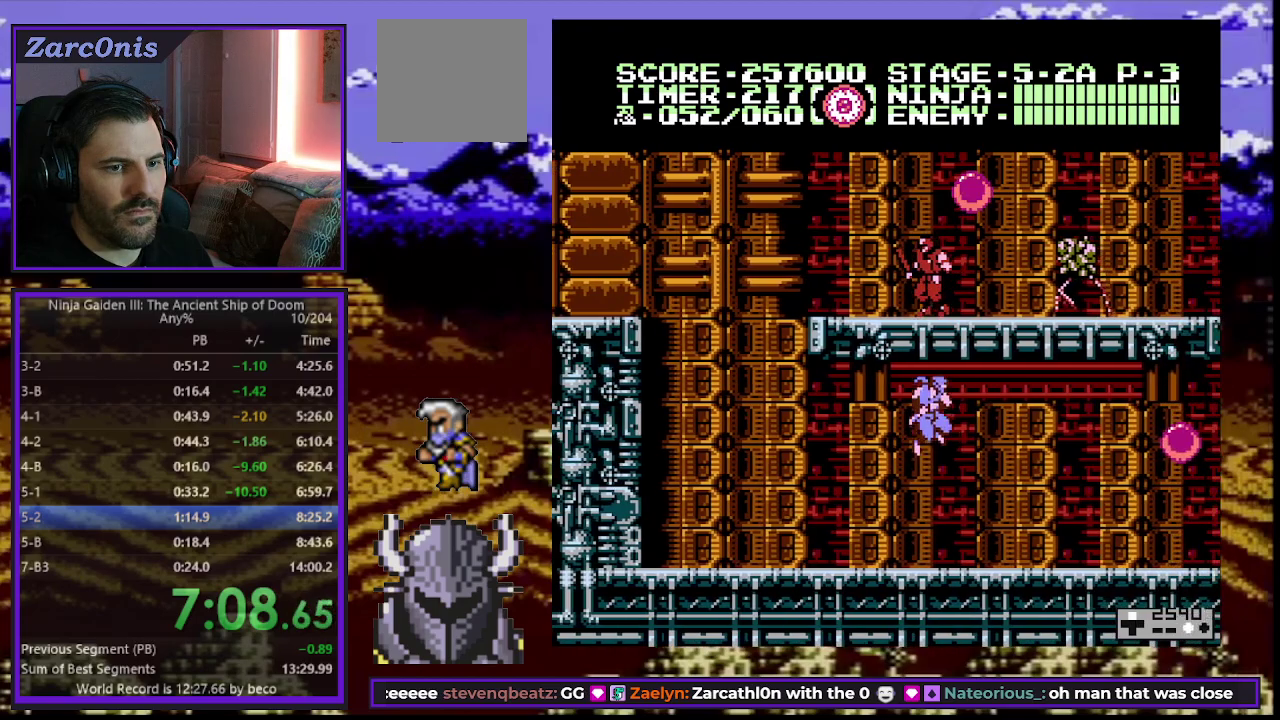
{"buttons": ["DPAD_RIGHT"], "events": [[17, "DPAD_RIGHT", "down"], [50, "A", "up"], [117, "DPAD_UP", "up"]]}